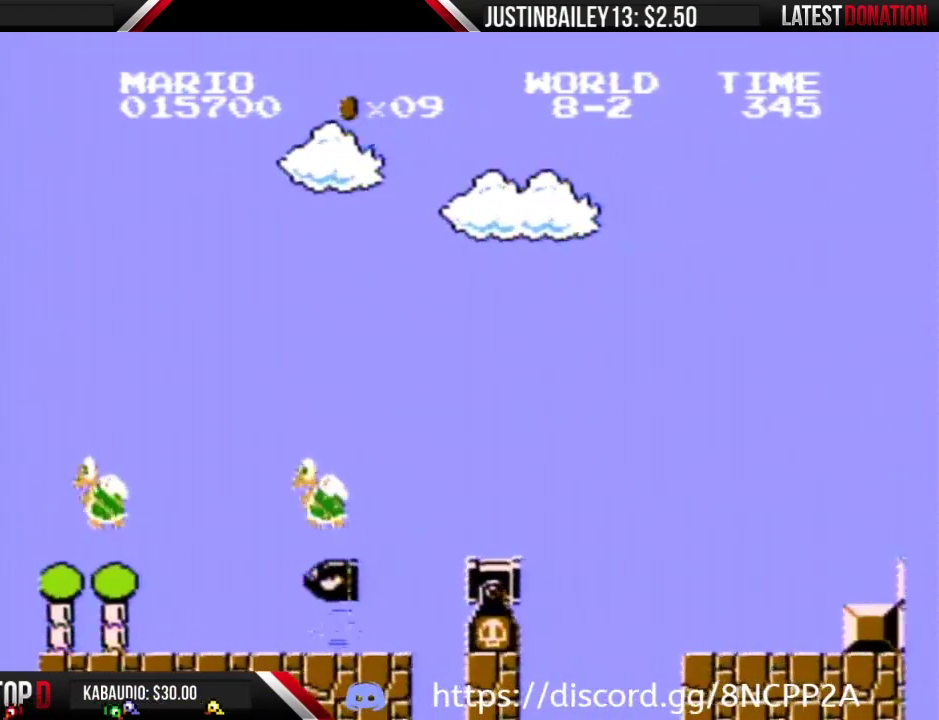
Gameplay with a controller (Nintendo layout); each line is a JSON object with the inputs held at the frame after it. "events" lists button and stick changes between this image and that frame as [ms after this image, input, new state], when the widget could be followed in between. Not read: L3 R3.
{"buttons": ["A", "B", "DPAD_RIGHT"], "events": [[133, "DPAD_RIGHT", "down"], [367, "A", "down"]]}
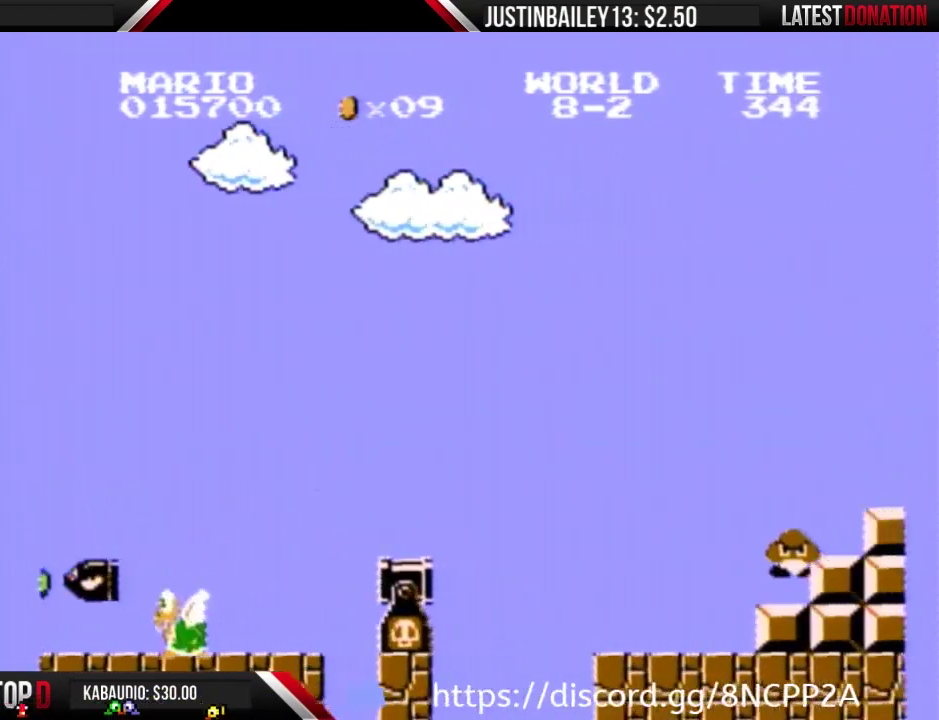
{"buttons": ["A", "B", "DPAD_RIGHT"], "events": [[33, "DPAD_RIGHT", "up"], [100, "A", "up"], [267, "DPAD_RIGHT", "down"], [467, "A", "down"]]}
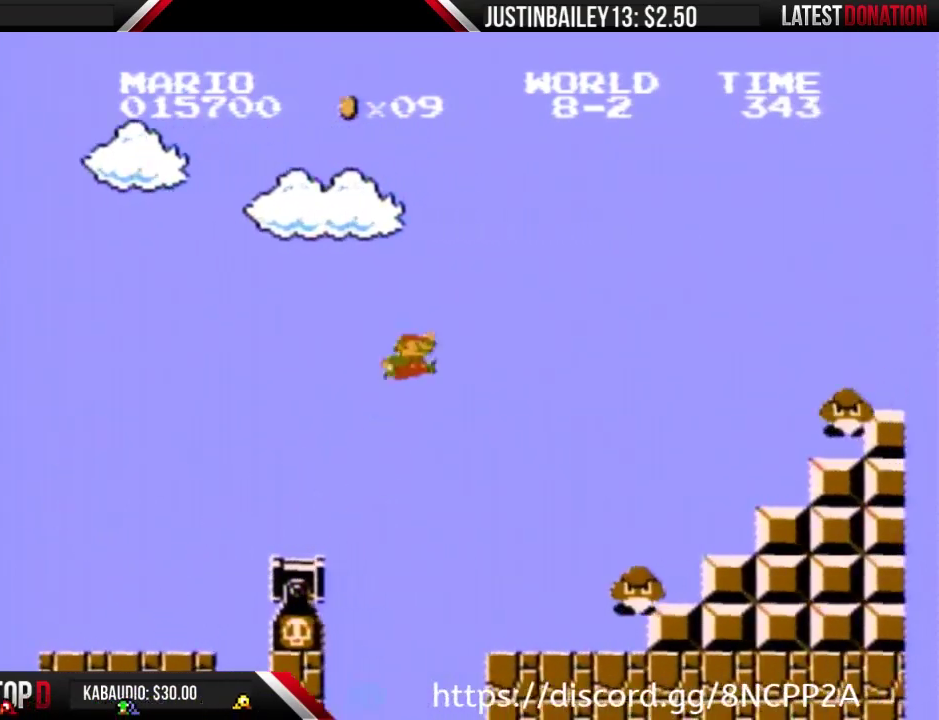
{"buttons": ["B"], "events": [[467, "DPAD_RIGHT", "up"], [500, "A", "up"]]}
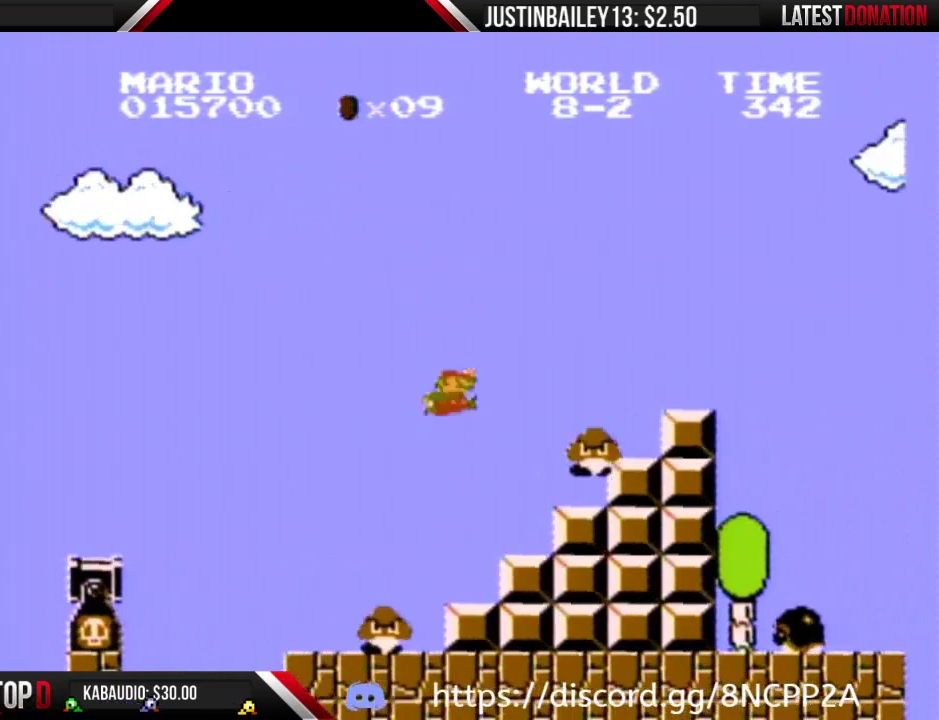
{"buttons": ["A", "B", "DPAD_LEFT"], "events": [[67, "DPAD_LEFT", "down"], [400, "A", "down"]]}
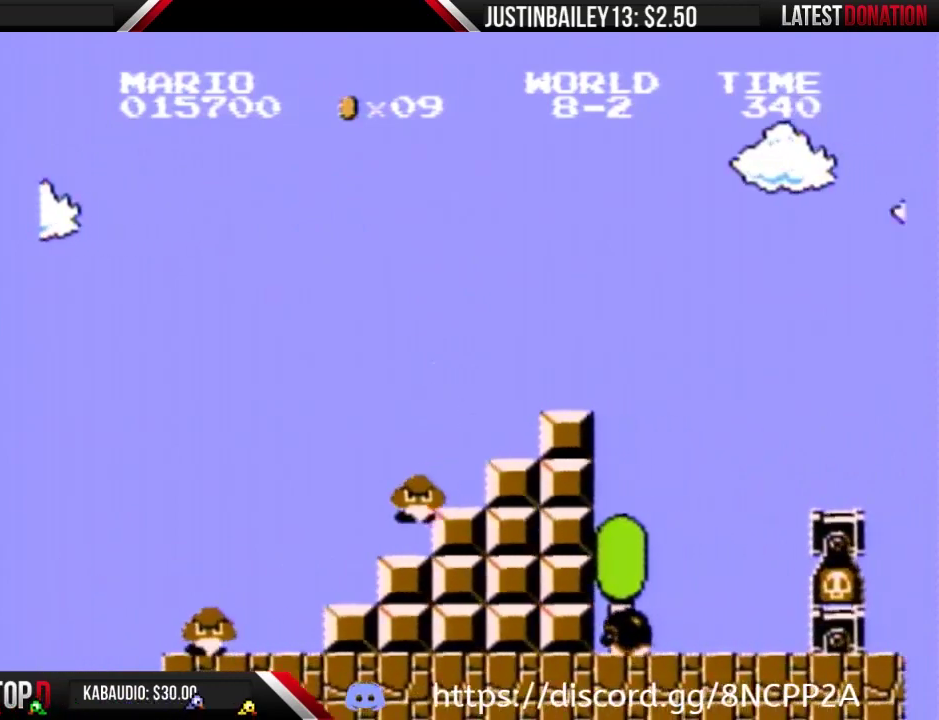
{"buttons": ["B"], "events": [[133, "DPAD_LEFT", "up"], [167, "DPAD_RIGHT", "down"], [400, "A", "up"], [467, "DPAD_RIGHT", "up"]]}
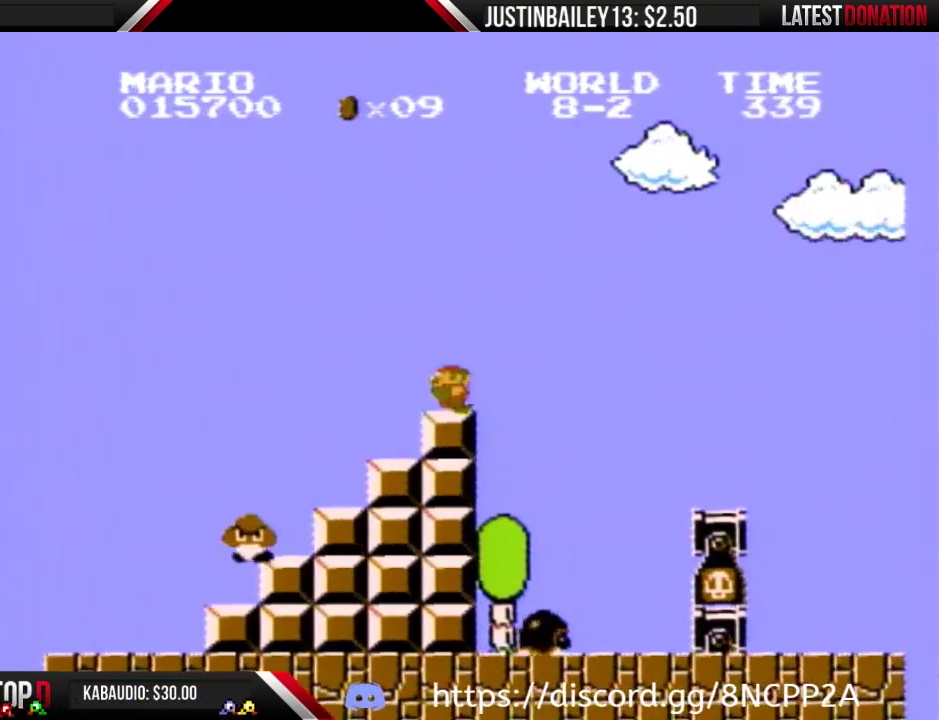
{"buttons": ["B", "DPAD_RIGHT"], "events": [[33, "DPAD_LEFT", "down"], [200, "DPAD_LEFT", "up"], [333, "DPAD_RIGHT", "down"]]}
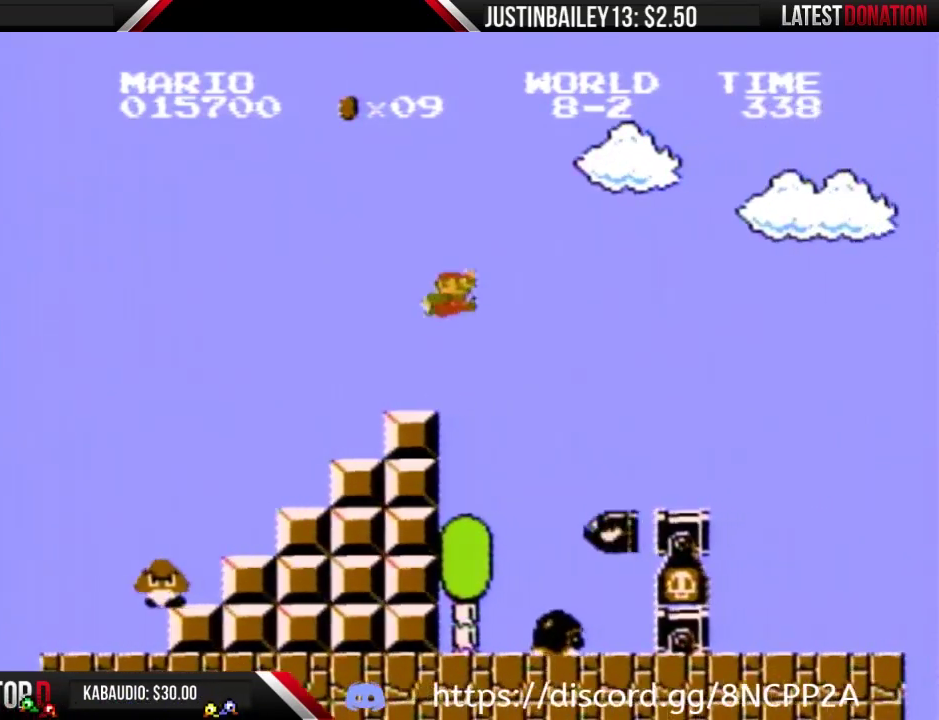
{"buttons": ["A", "B", "DPAD_RIGHT"], "events": [[67, "A", "down"]]}
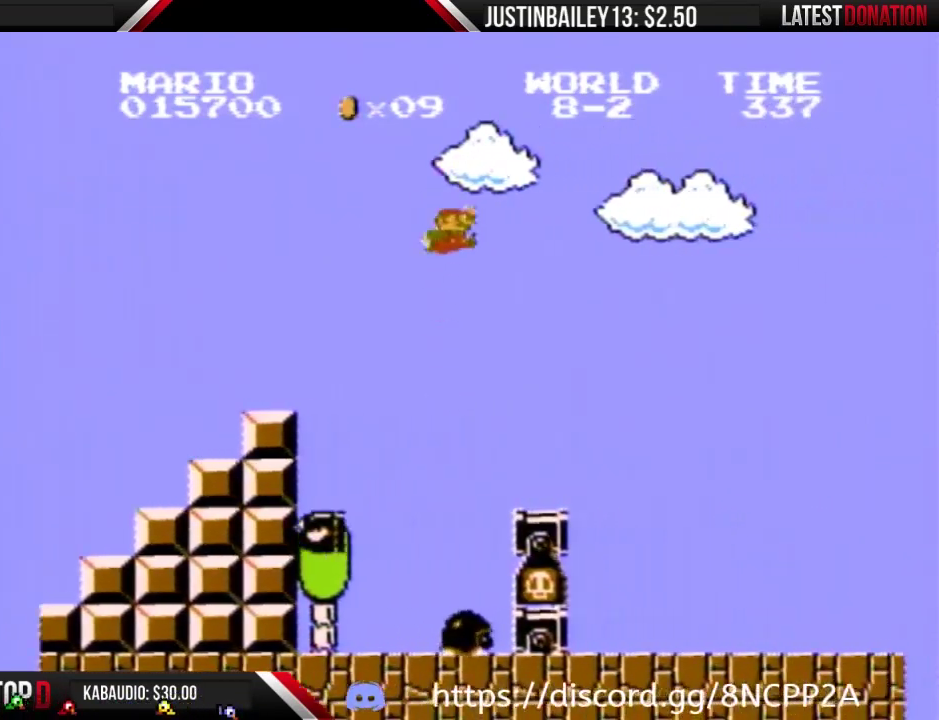
{"buttons": ["B", "DPAD_RIGHT"], "events": [[67, "A", "up"], [167, "DPAD_RIGHT", "up"], [400, "DPAD_RIGHT", "down"]]}
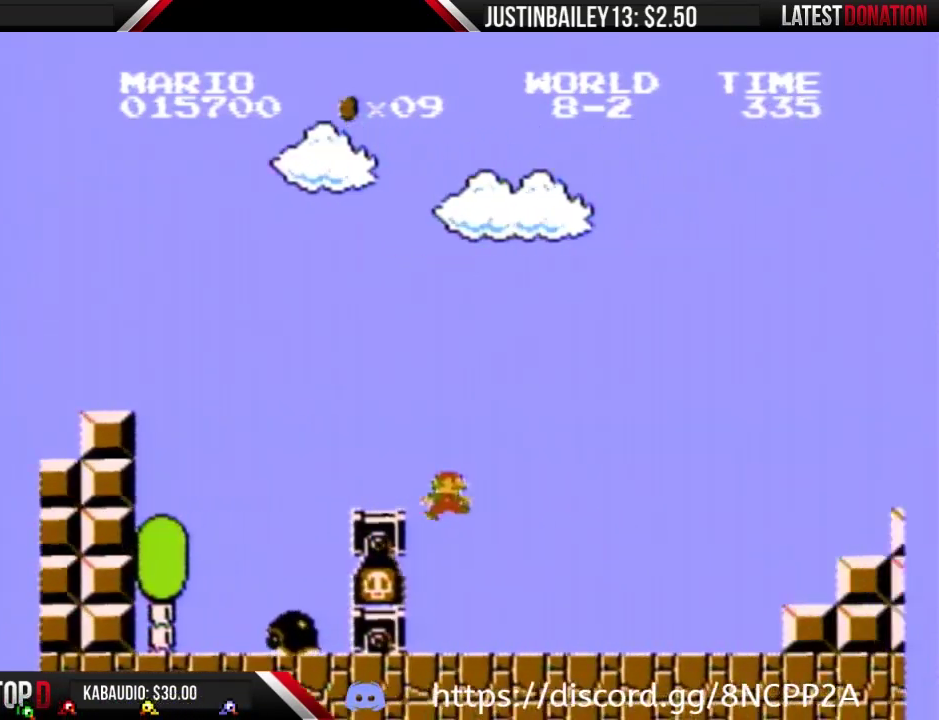
{"buttons": ["B"], "events": [[433, "DPAD_RIGHT", "up"]]}
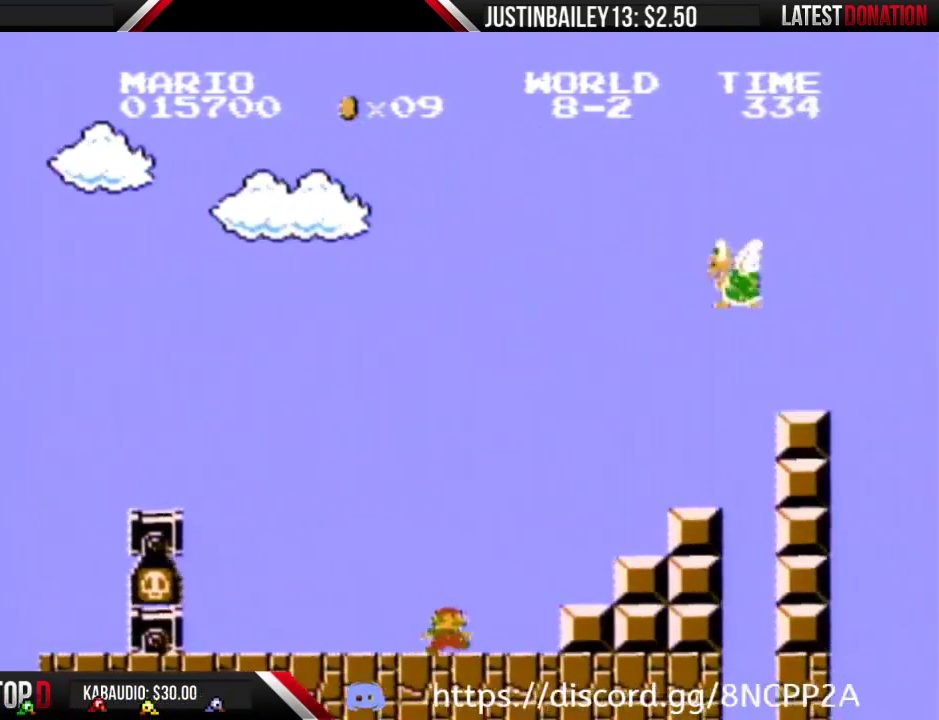
{"buttons": ["B"], "events": [[233, "DPAD_LEFT", "down"], [500, "DPAD_LEFT", "up"]]}
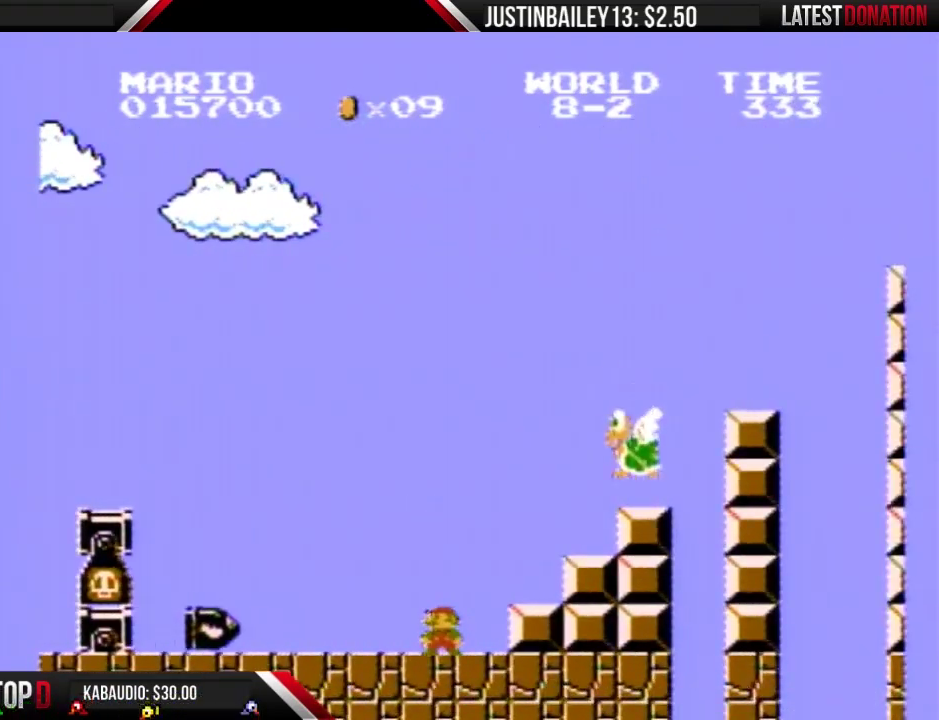
{"buttons": ["B"], "events": []}
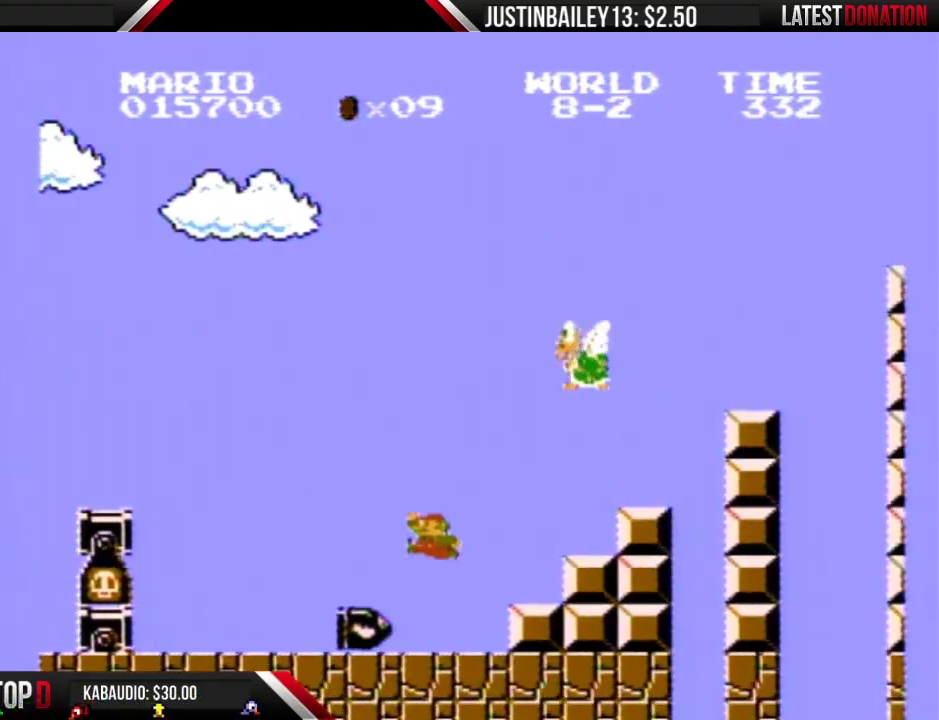
{"buttons": ["B", "DPAD_RIGHT"], "events": [[67, "A", "down"], [67, "DPAD_LEFT", "down"], [233, "DPAD_LEFT", "up"], [267, "A", "up"], [500, "DPAD_RIGHT", "down"]]}
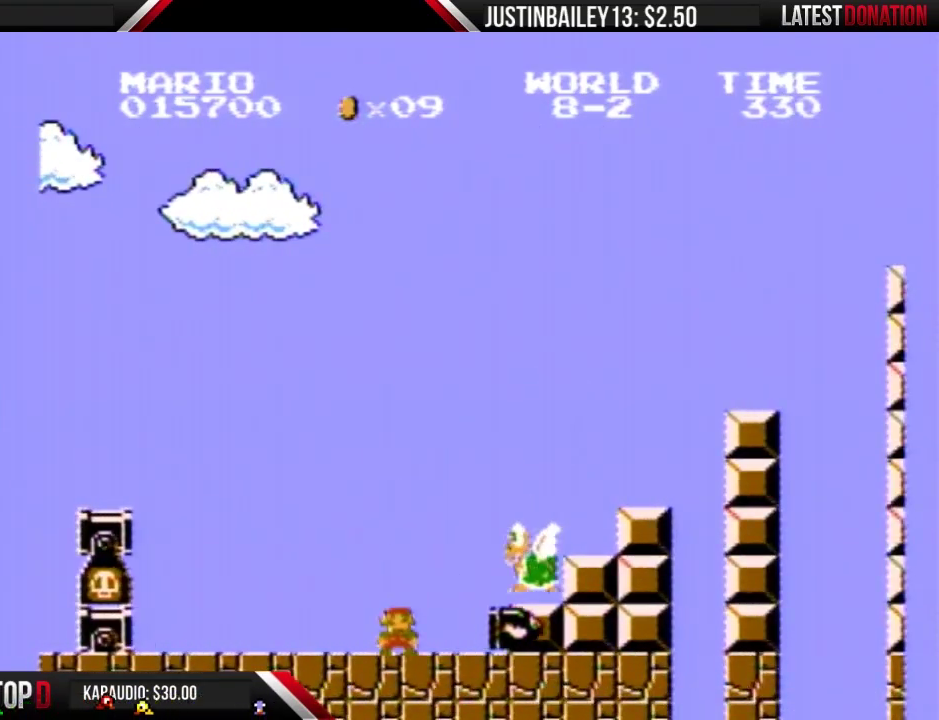
{"buttons": ["B"], "events": [[167, "DPAD_RIGHT", "up"], [267, "DPAD_LEFT", "down"], [467, "DPAD_LEFT", "up"]]}
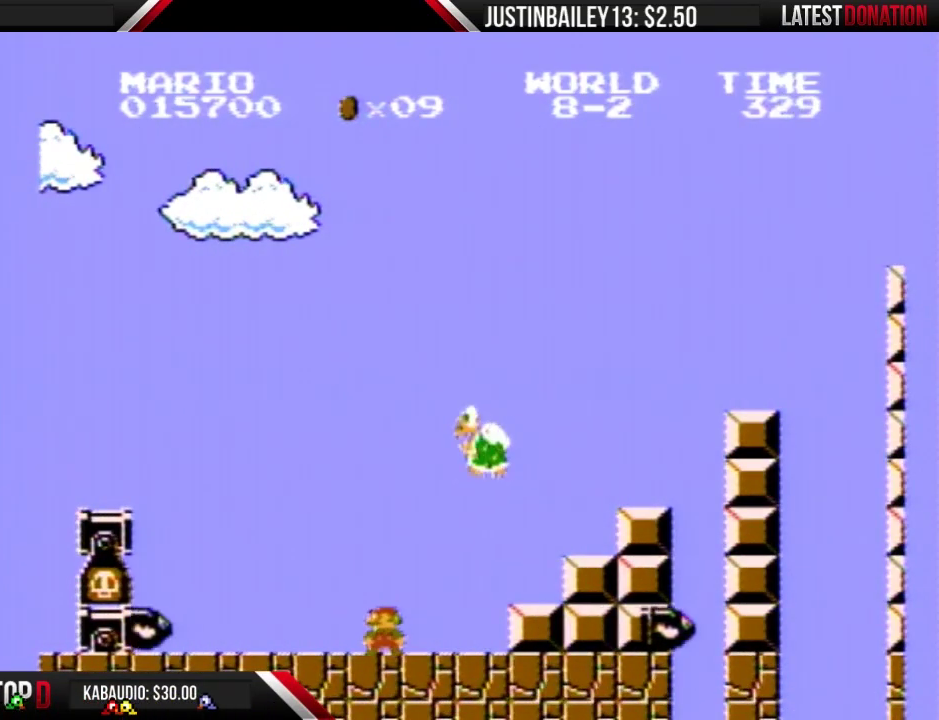
{"buttons": ["A", "B", "DPAD_RIGHT"], "events": [[233, "A", "down"], [367, "DPAD_RIGHT", "down"]]}
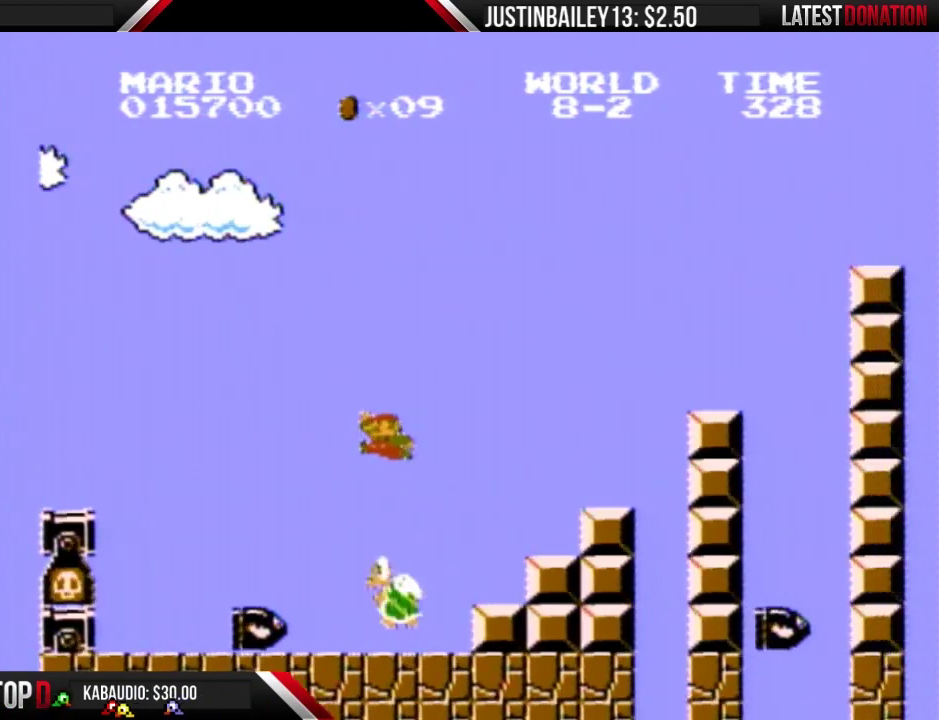
{"buttons": ["B", "DPAD_RIGHT"], "events": [[500, "A", "up"]]}
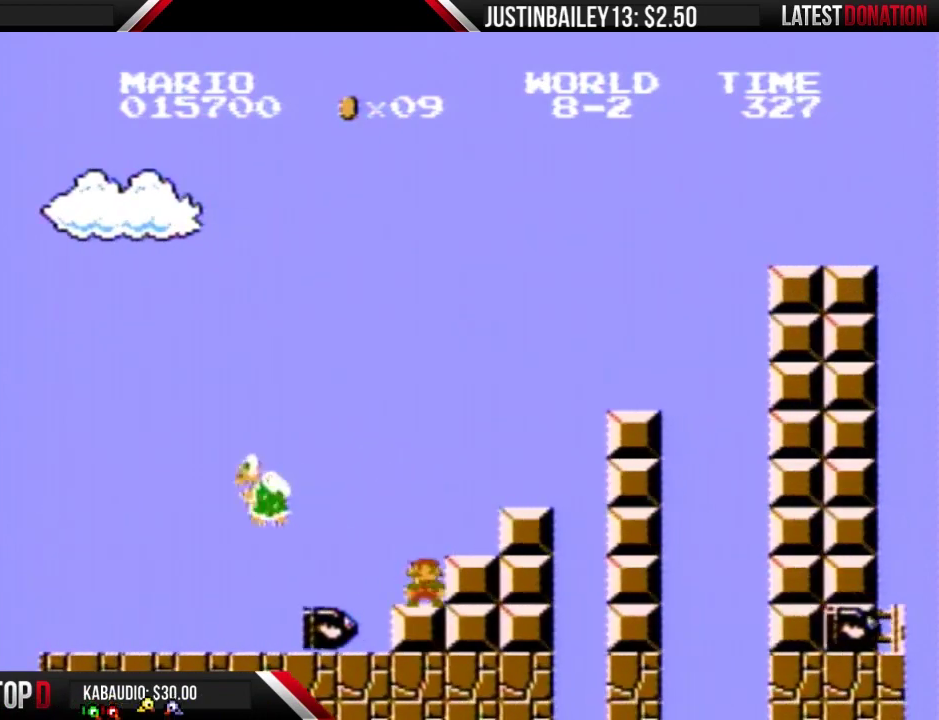
{"buttons": ["B", "DPAD_RIGHT"], "events": [[67, "DPAD_RIGHT", "up"], [200, "A", "down"], [233, "DPAD_RIGHT", "down"], [500, "A", "up"]]}
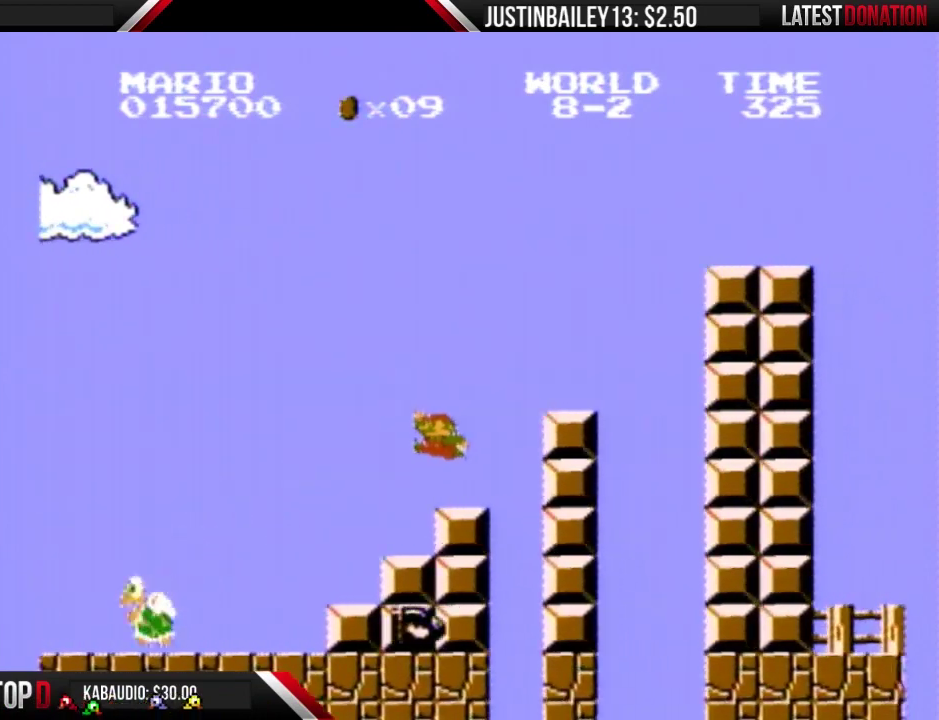
{"buttons": ["B"], "events": [[67, "DPAD_RIGHT", "up"], [167, "DPAD_LEFT", "down"], [367, "DPAD_LEFT", "up"]]}
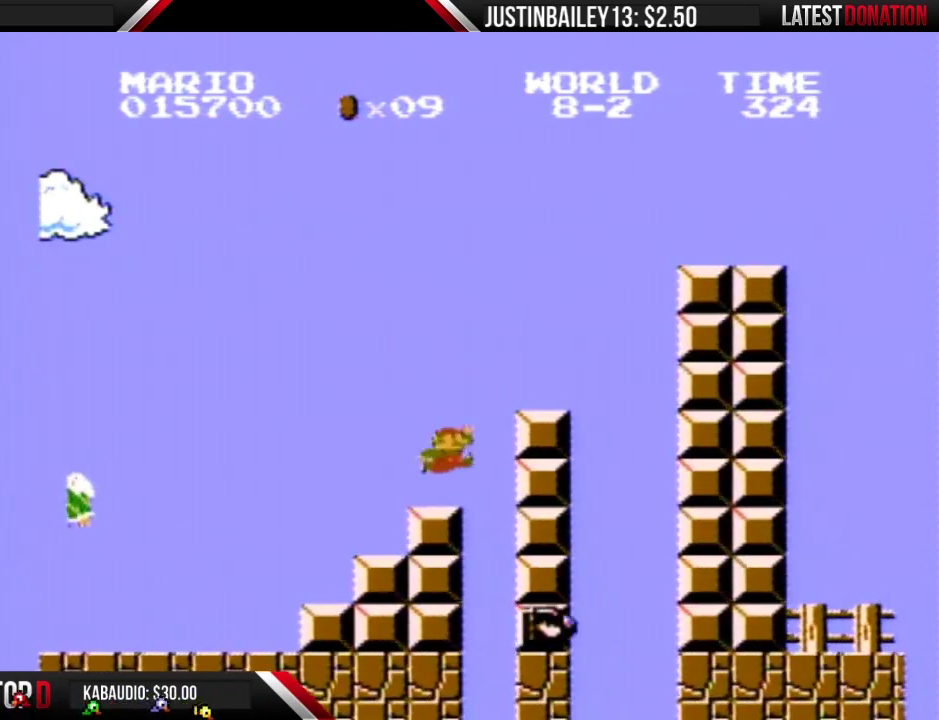
{"buttons": ["B", "DPAD_RIGHT"], "events": [[133, "DPAD_RIGHT", "down"], [200, "A", "down"], [467, "A", "up"]]}
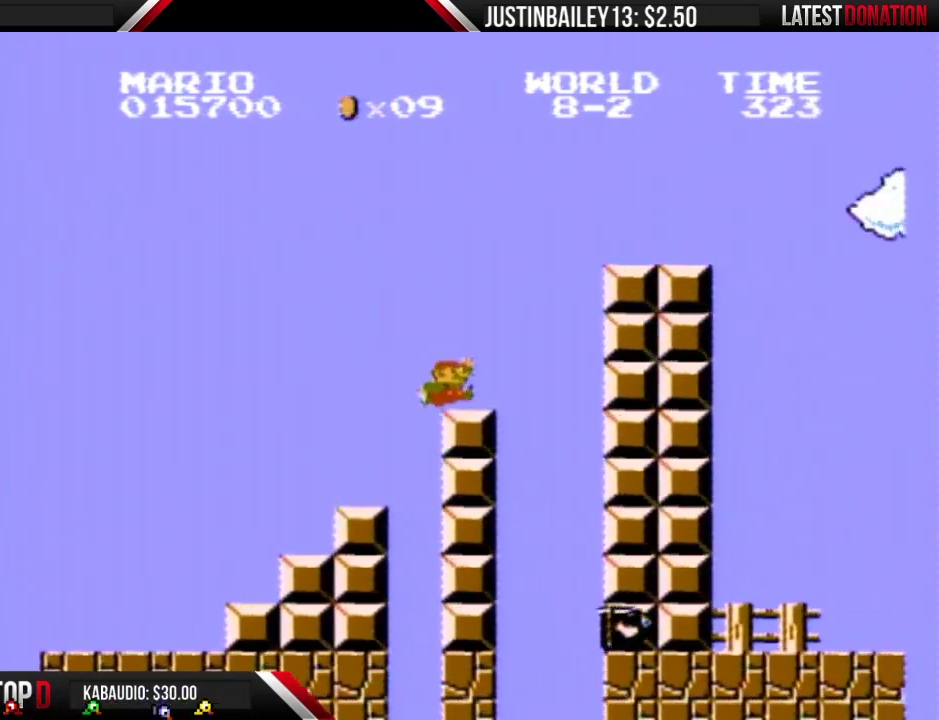
{"buttons": ["B", "DPAD_RIGHT"], "events": [[300, "A", "down"], [500, "A", "up"]]}
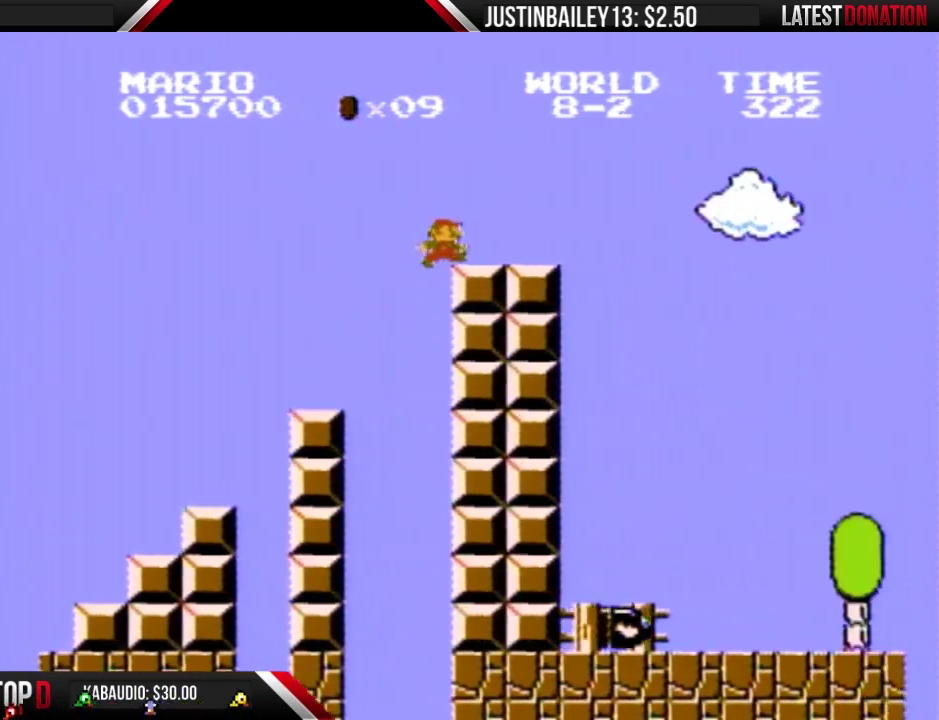
{"buttons": ["B", "DPAD_RIGHT"], "events": [[67, "DPAD_RIGHT", "up"], [167, "DPAD_RIGHT", "down"], [400, "A", "down"], [467, "A", "up"]]}
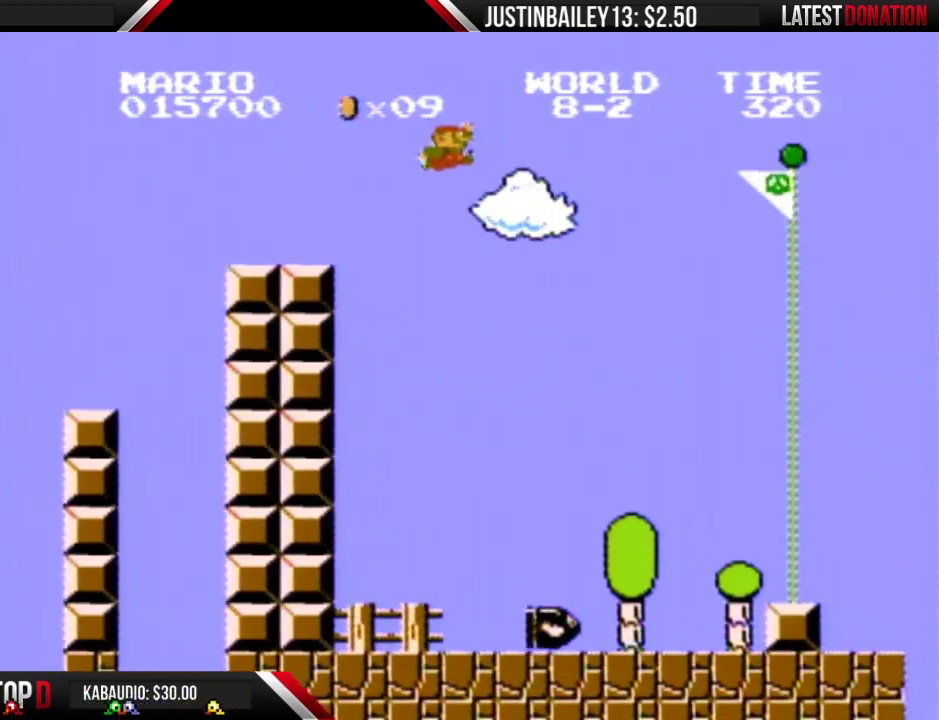
{"buttons": ["B", "DPAD_RIGHT"], "events": [[200, "DPAD_RIGHT", "up"], [333, "DPAD_LEFT", "down"], [433, "DPAD_LEFT", "up"], [500, "DPAD_RIGHT", "down"]]}
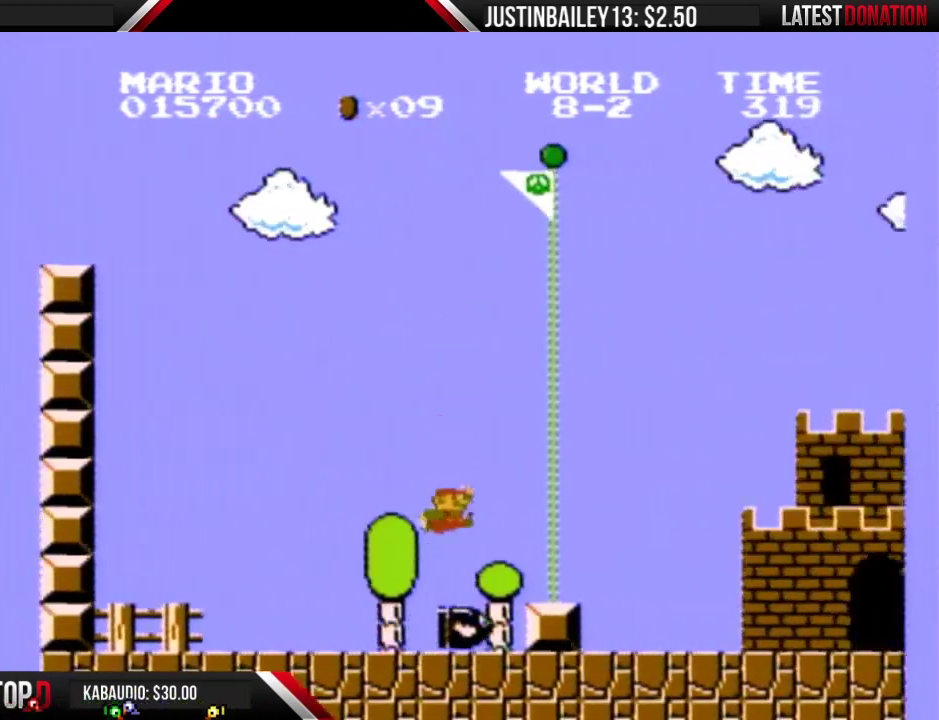
{"buttons": ["B", "DPAD_RIGHT"], "events": []}
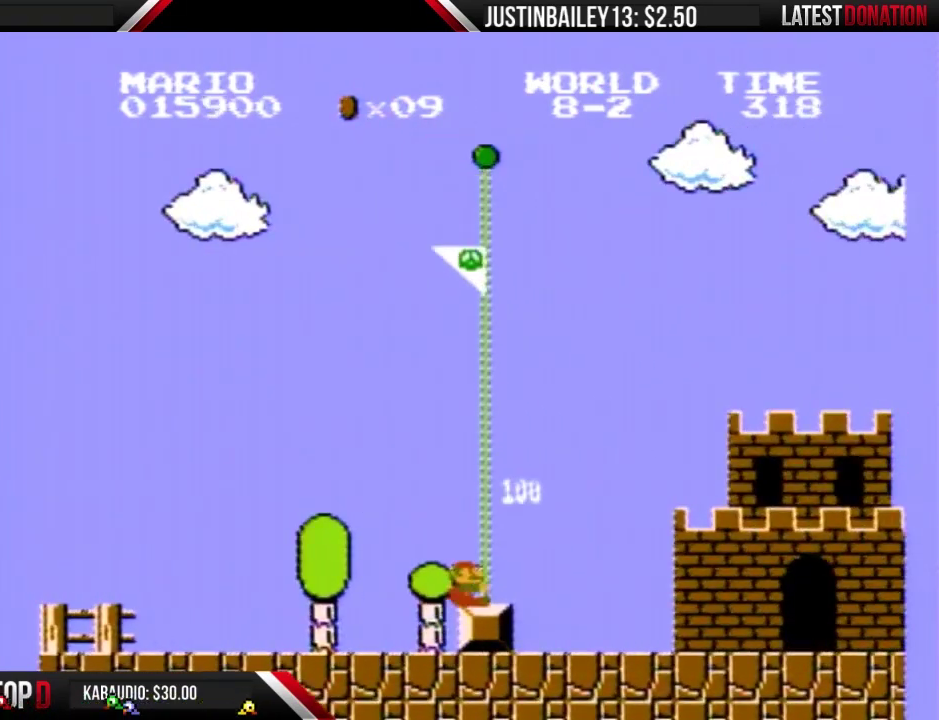
{"buttons": [], "events": [[367, "B", "up"], [500, "DPAD_RIGHT", "up"]]}